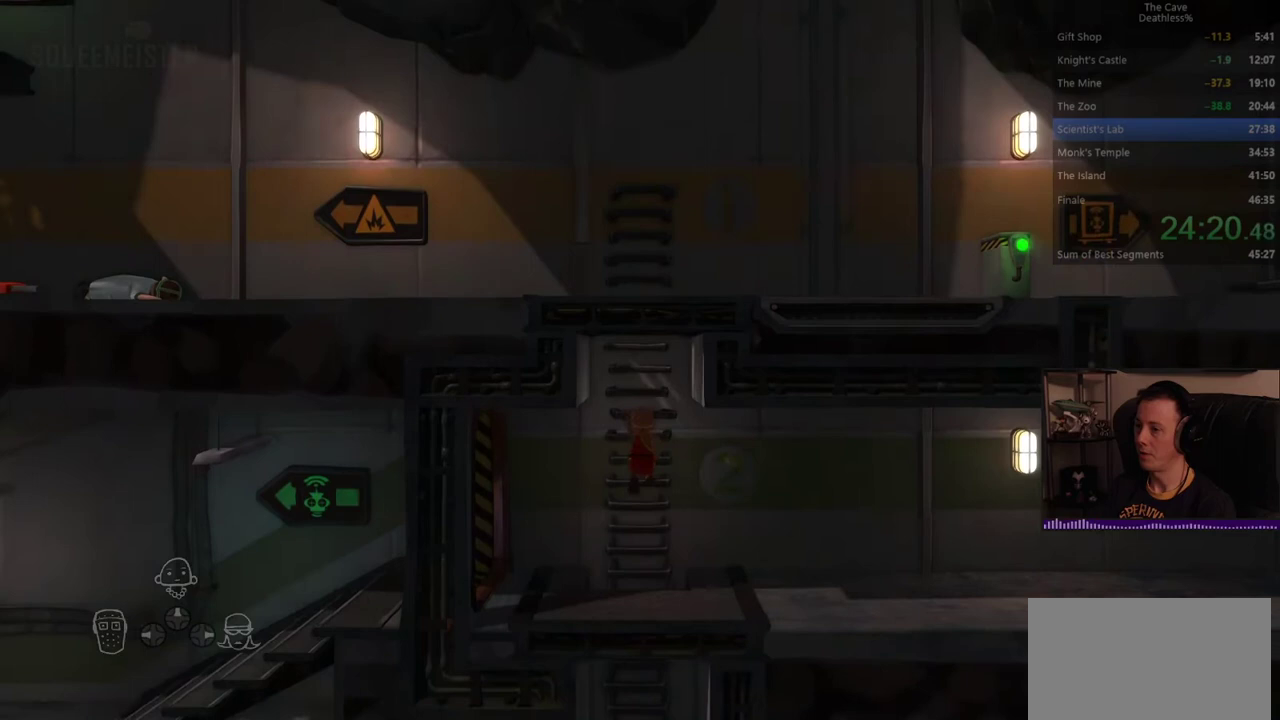
Gameplay with a controller (PlayStation layout); each line is a JSON object with the inputs held at the frame after it. "events" lists button and stick changes between this image and that frame as [ms after this image, input, new state], when the widget could be followed in between. Not read: HOME R1 SELECT START TOUCHPAD.
{"buttons": [], "left_stick": "down", "right_stick": "center", "events": [[120, "L1", "up"], [200, "L2", "up"], [200, "R2", "up"]]}
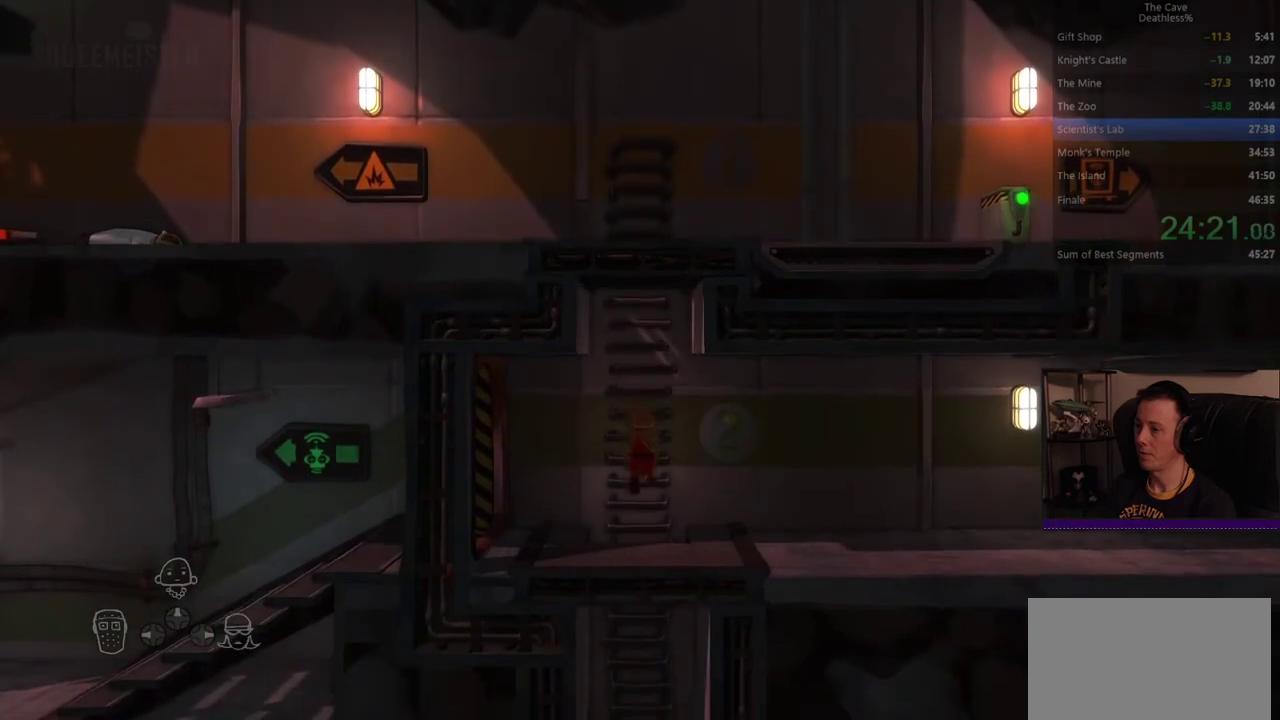
{"buttons": [], "left_stick": "down", "right_stick": "center", "events": []}
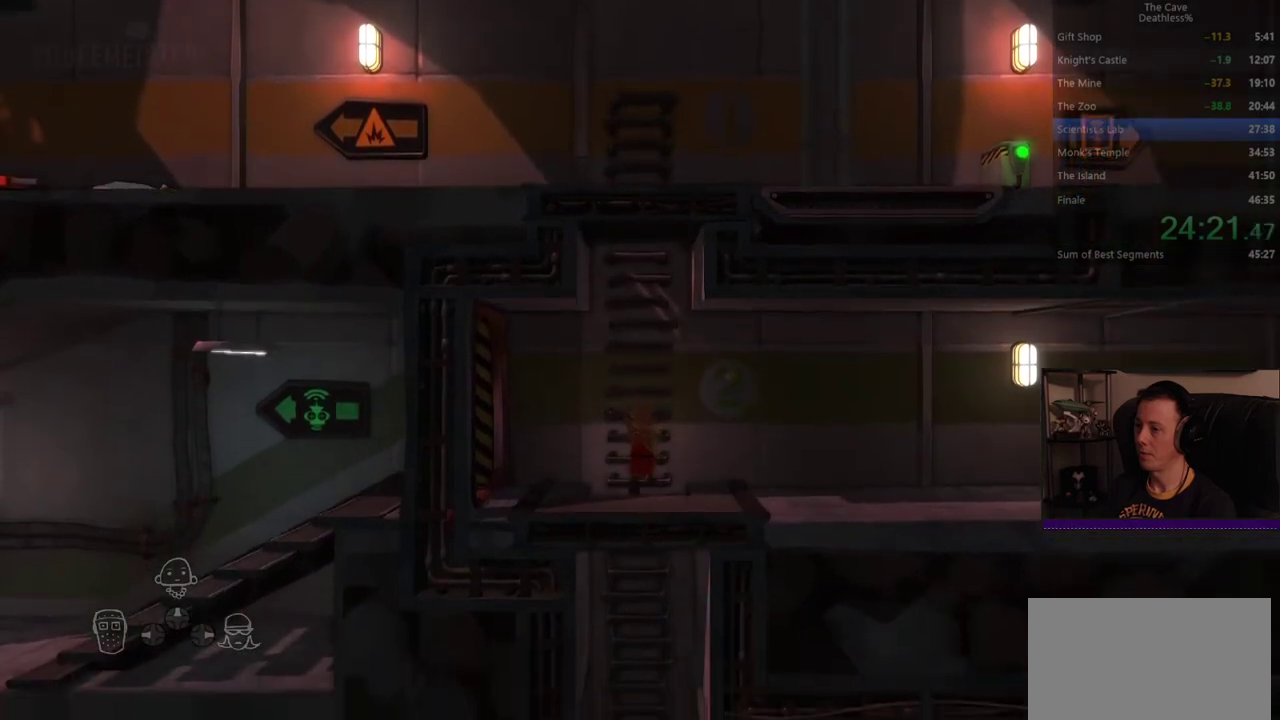
{"buttons": [], "left_stick": "down", "right_stick": "center", "events": []}
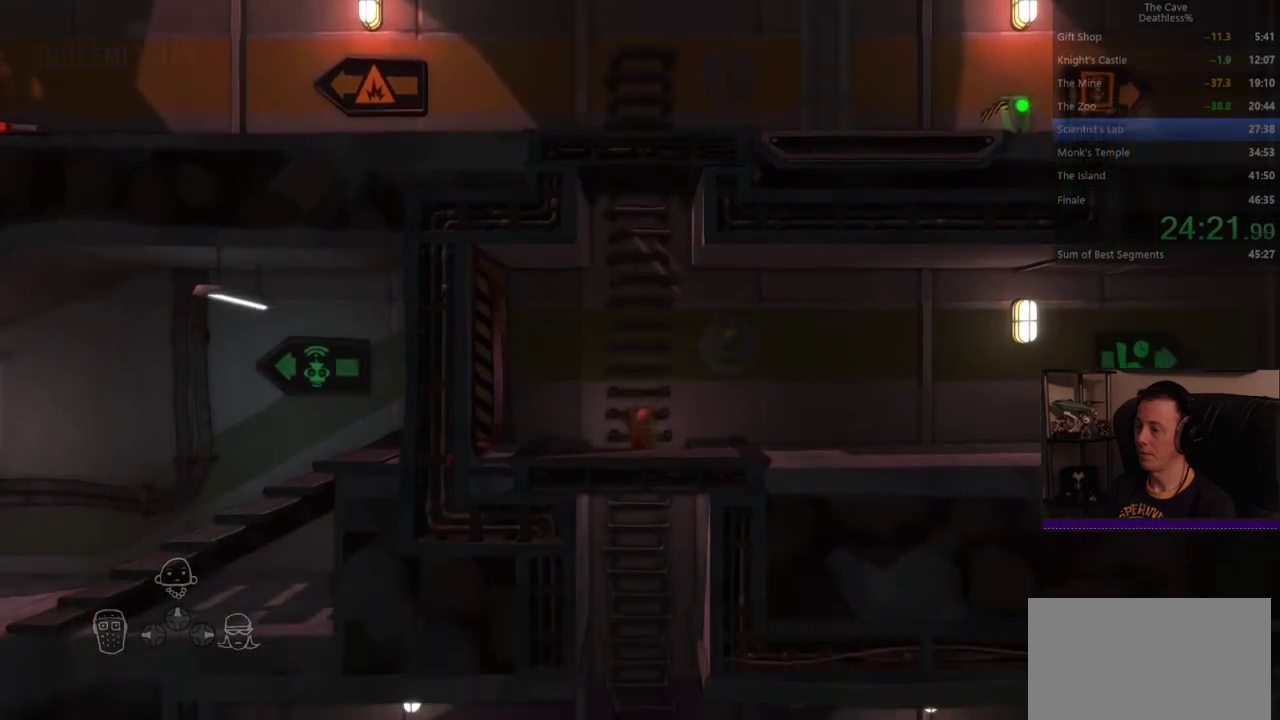
{"buttons": [], "left_stick": "down", "right_stick": "center", "events": []}
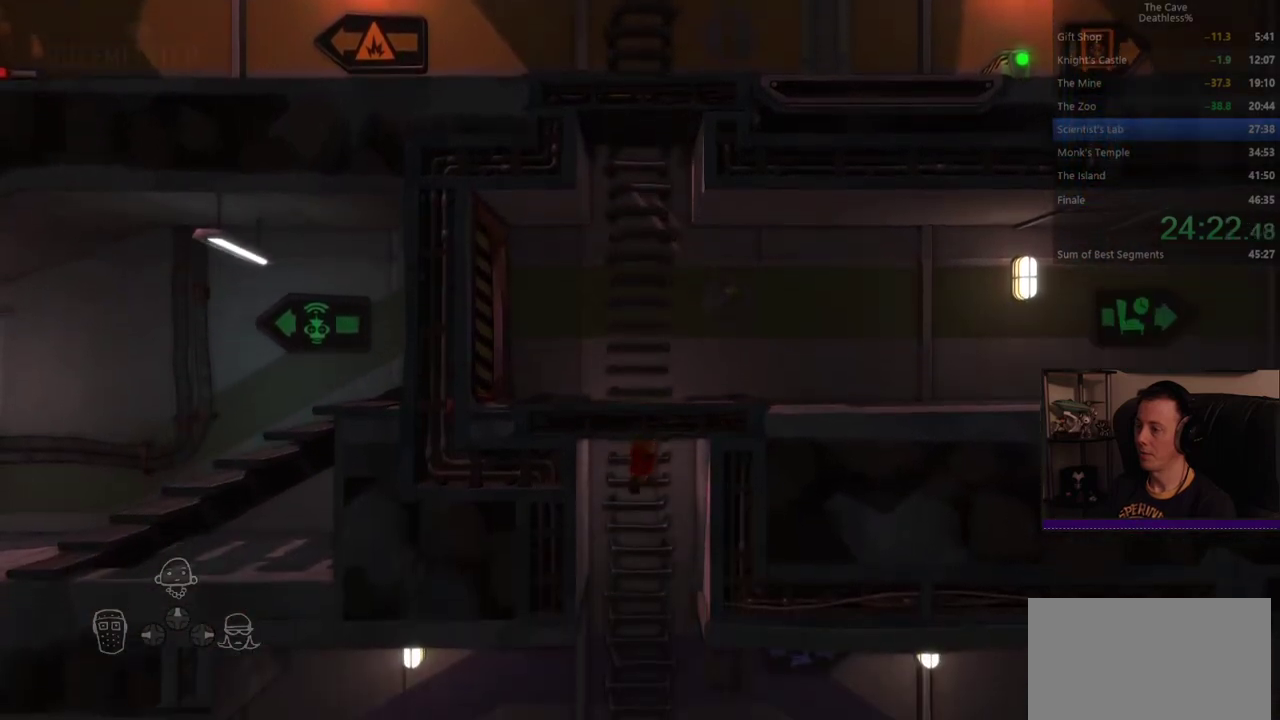
{"buttons": [], "left_stick": "down", "right_stick": "center", "events": [[440, "CIRCLE", "down"], [520, "CIRCLE", "up"]]}
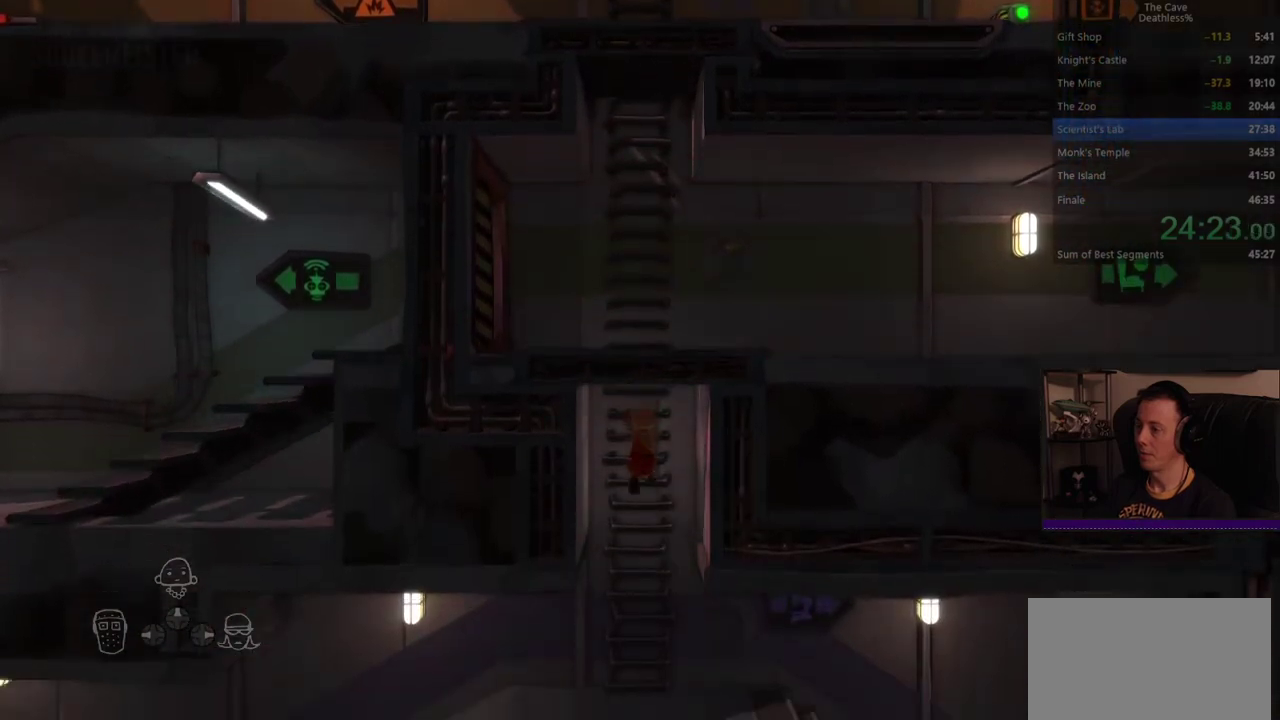
{"buttons": ["CROSS"], "left_stick": "center", "right_stick": "center"}
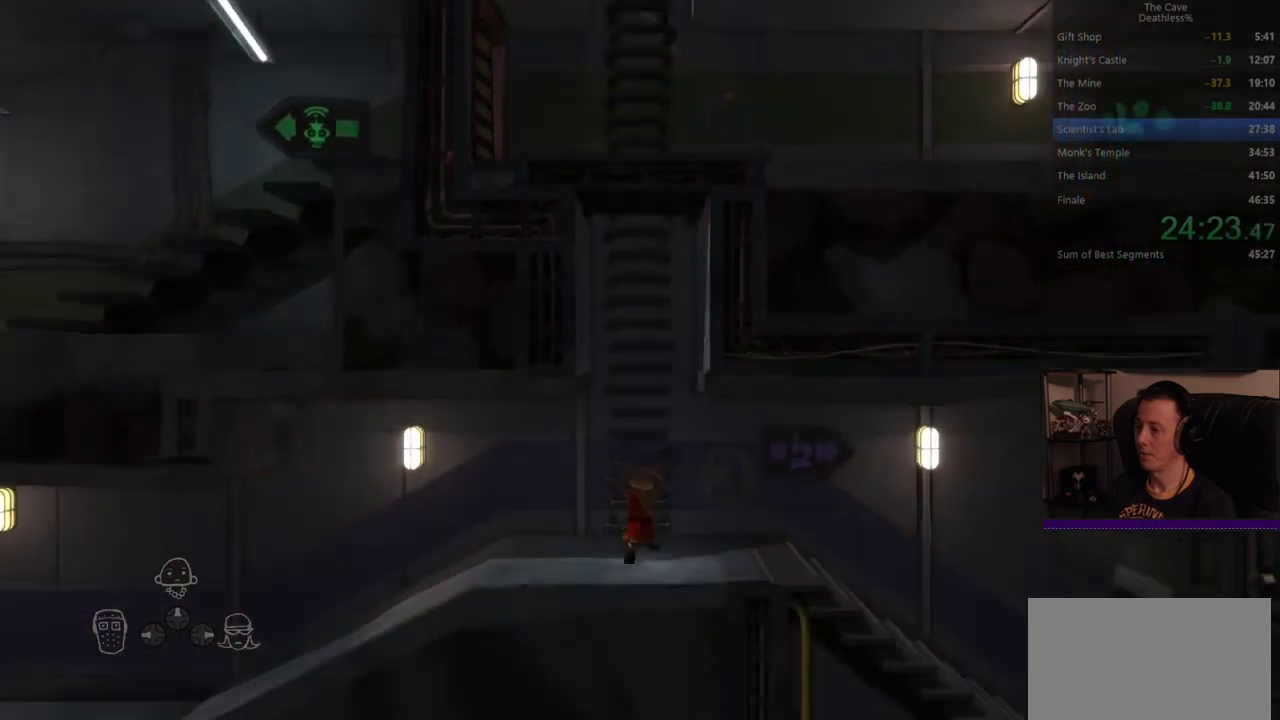
{"buttons": ["CROSS", "TRIANGLE"], "left_stick": "left", "right_stick": "center", "events": [[120, "left_stick", "left"], [200, "TRIANGLE", "down"]]}
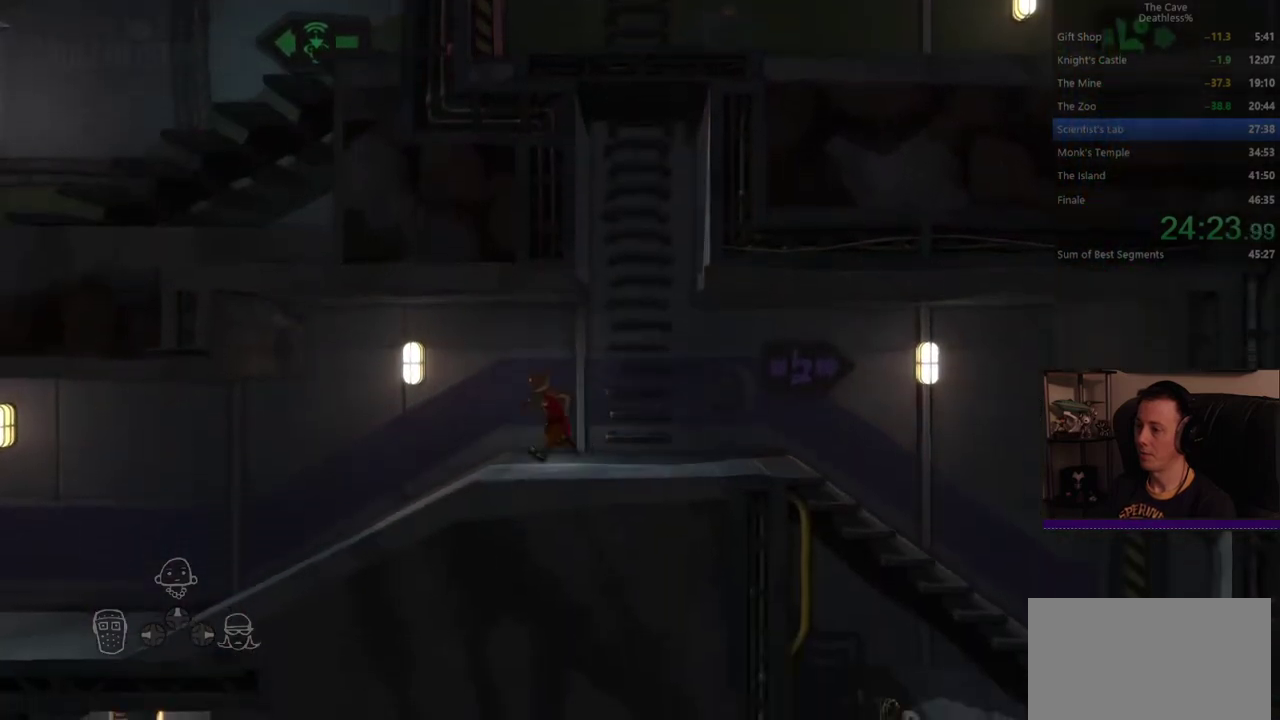
{"buttons": [], "left_stick": "left", "right_stick": "center", "events": [[80, "CROSS", "up"], [80, "TRIANGLE", "up"], [360, "left_stick", "up-left"], [440, "left_stick", "left"]]}
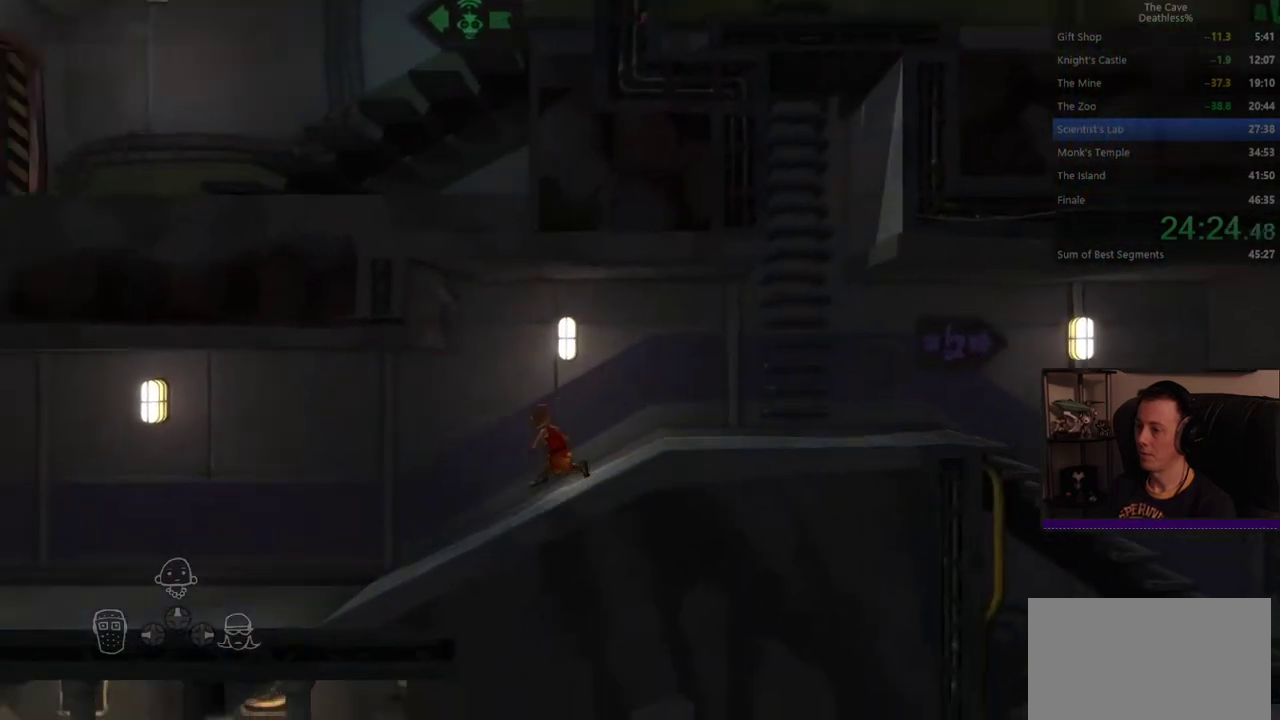
{"buttons": [], "left_stick": "left", "right_stick": "center", "events": []}
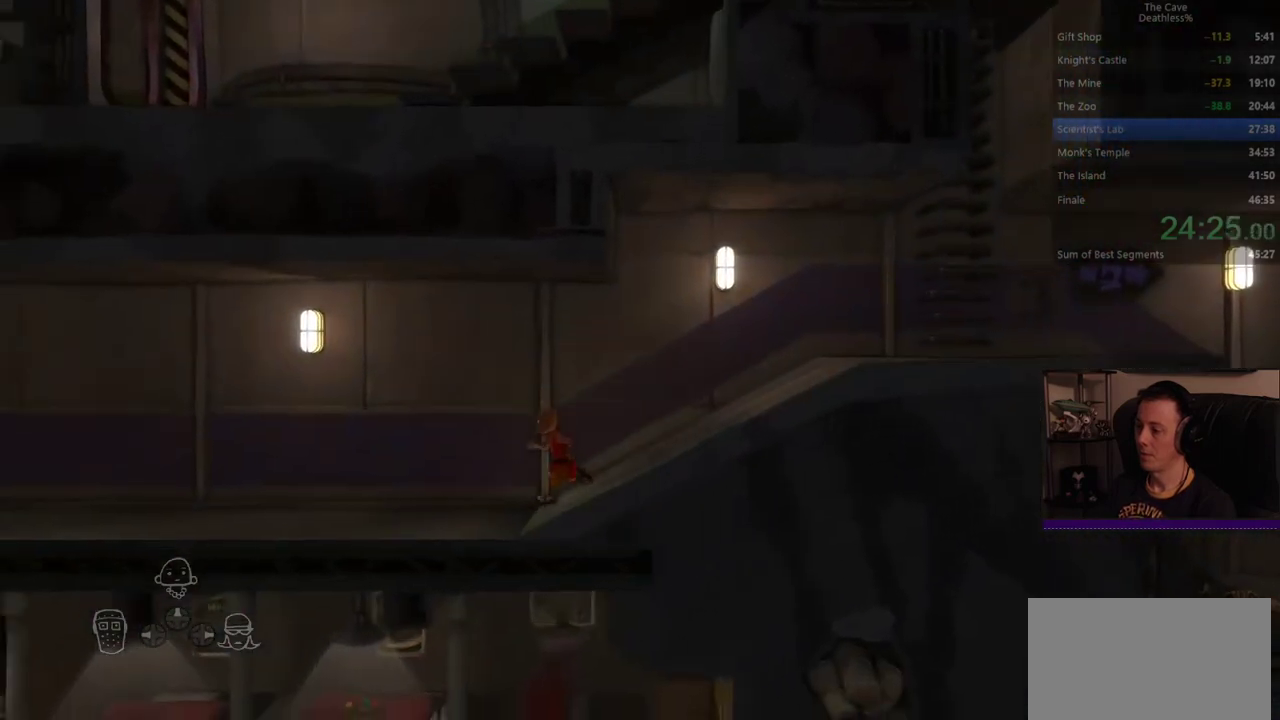
{"buttons": [], "left_stick": "left", "right_stick": "center", "events": []}
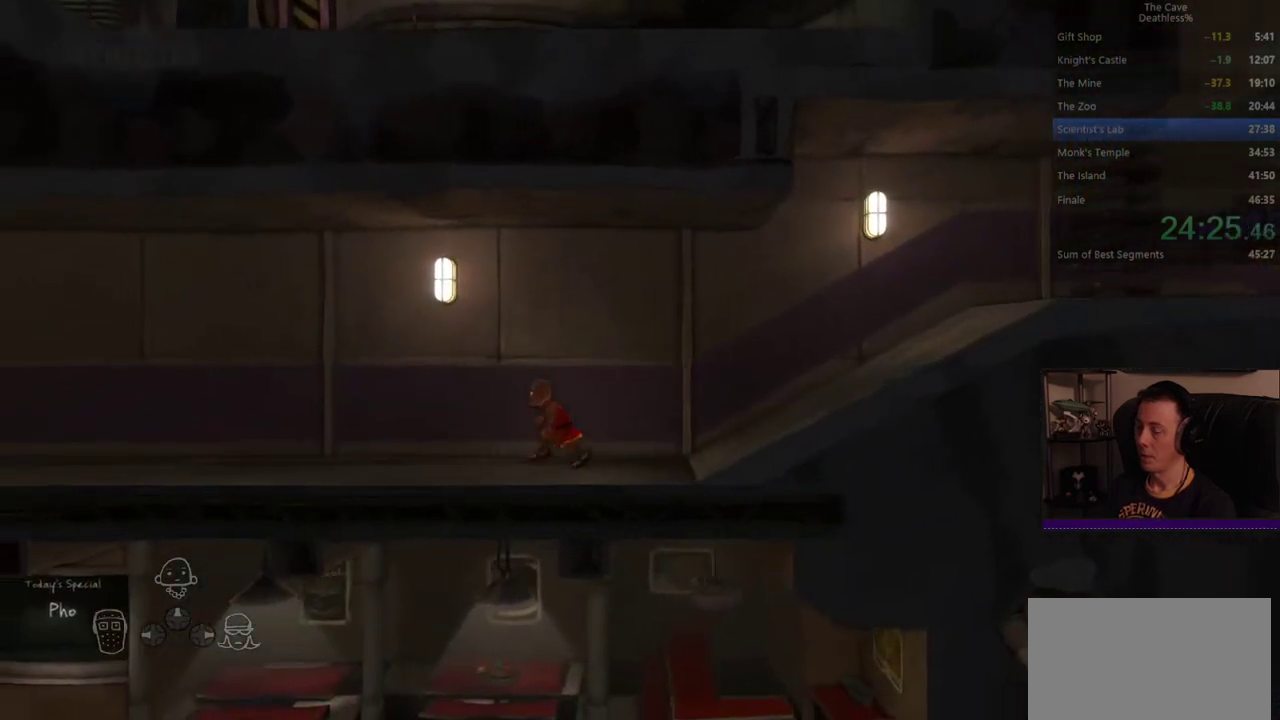
{"buttons": [], "left_stick": "left", "right_stick": "center"}
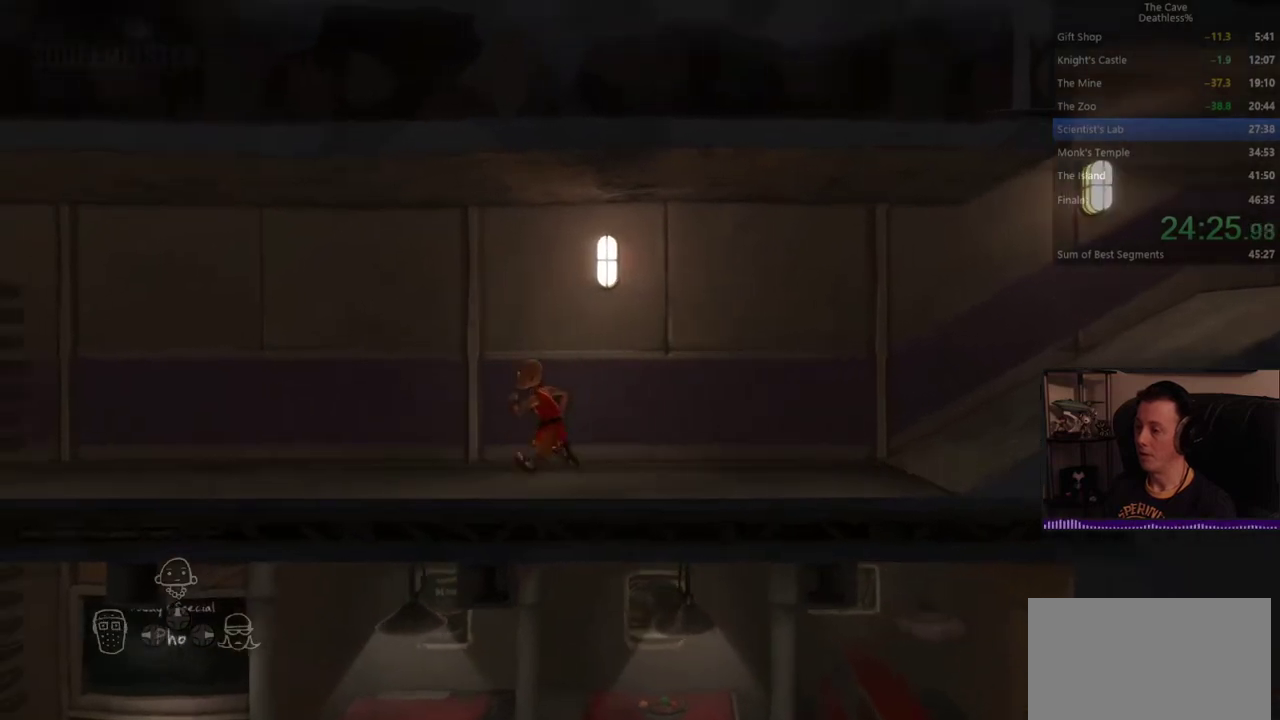
{"buttons": [], "left_stick": "left", "right_stick": "center", "events": []}